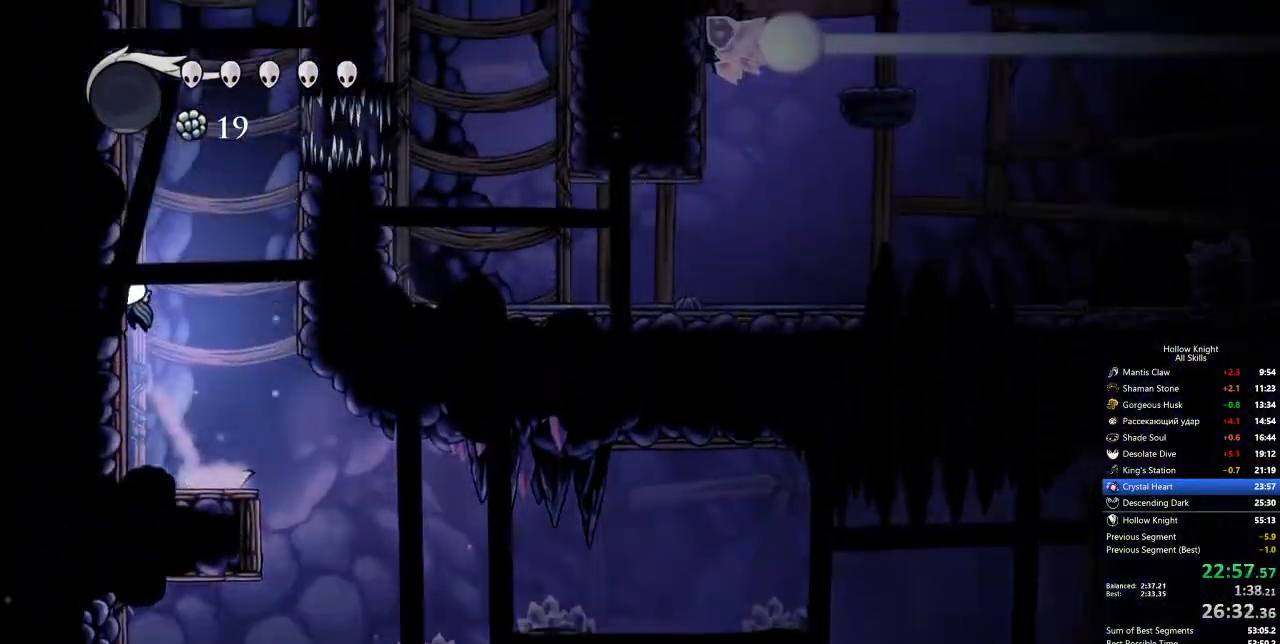
Gameplay with keyboard; each line is a JSON object with the keys held at the frame after it. "events" lists presses ("down") and releases ("up") of "cdash", "dash", "dnail", "down", "heal", "inv", "jump", "left", "nail", "right", "spell" and "up" between this image and that frame as [ms after this image, input, new state], when the widget could be followed in between. No other keys are recorded. Mouse input is not recorded. Key names are as the overlay labels them; some are game actions (e.g. jump) rather than physical keys.
{"keys": ["jump", "left"], "events": [[83, "jump", "up"], [117, "jump", "down"], [401, "jump", "up"], [451, "jump", "down"]]}
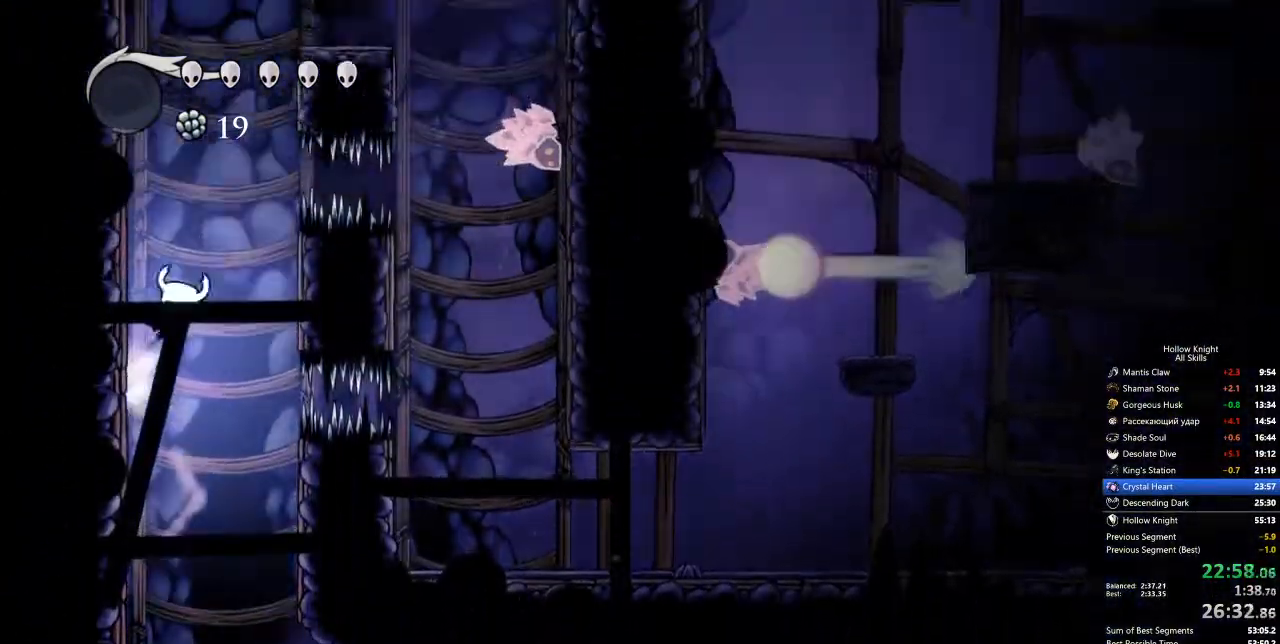
{"keys": ["jump", "right"], "events": [[267, "jump", "up"], [317, "jump", "down"], [367, "left", "up"], [367, "right", "down"]]}
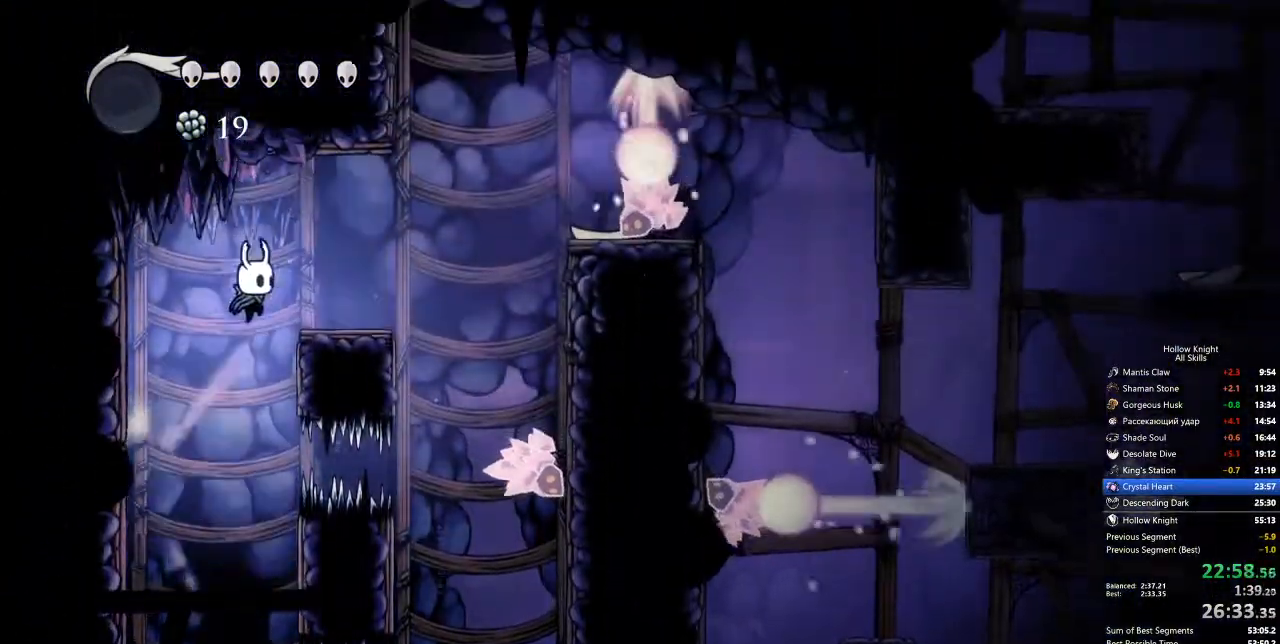
{"keys": ["jump", "right"], "events": [[67, "jump", "up"], [351, "jump", "down"]]}
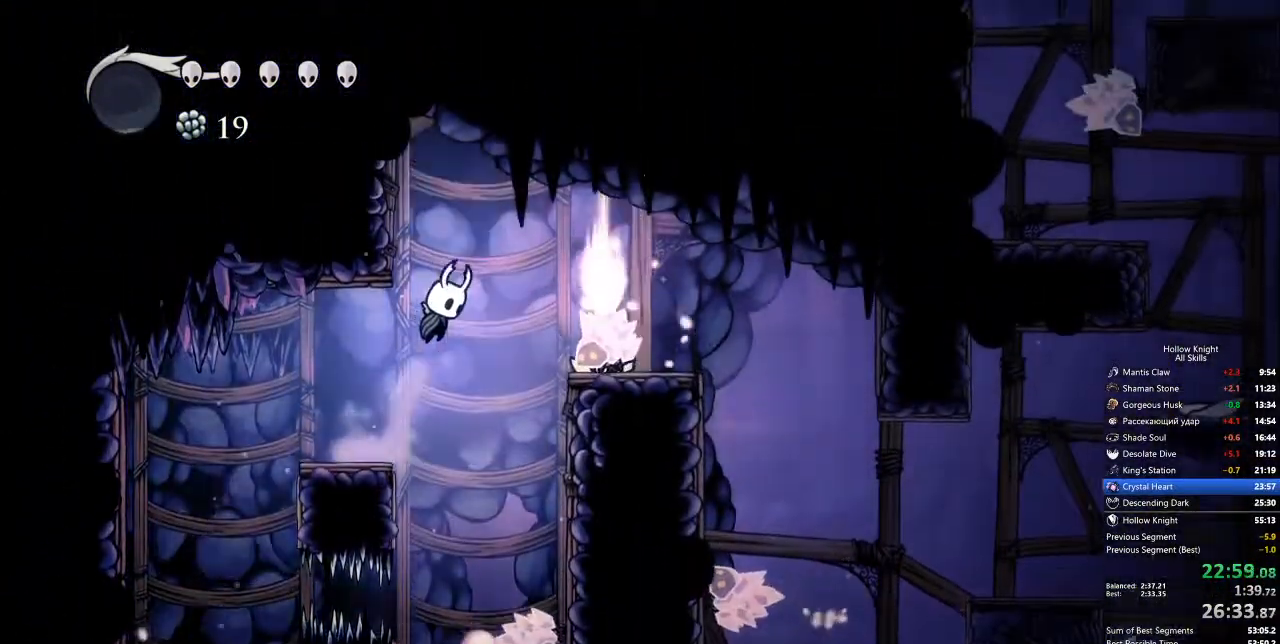
{"keys": [], "events": [[117, "dash", "down"], [117, "jump", "up"], [267, "dash", "up"], [484, "right", "up"]]}
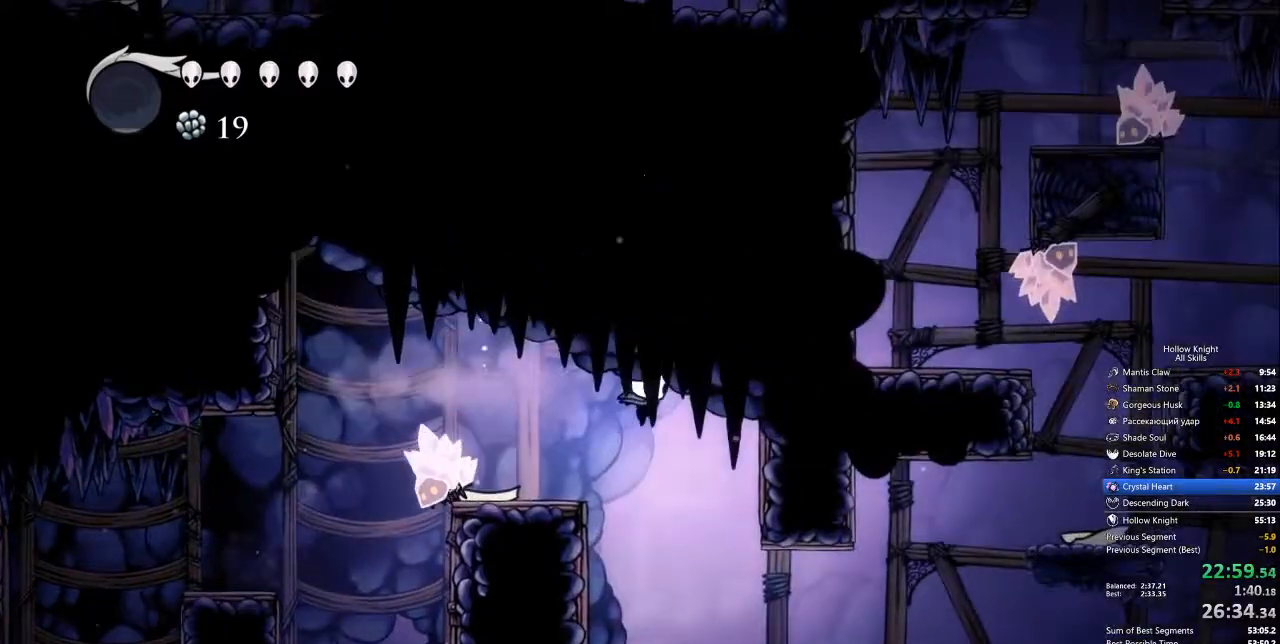
{"keys": ["right"], "events": [[51, "left", "down"], [251, "right", "down"], [301, "left", "up"], [351, "dash", "down"], [485, "dash", "up"]]}
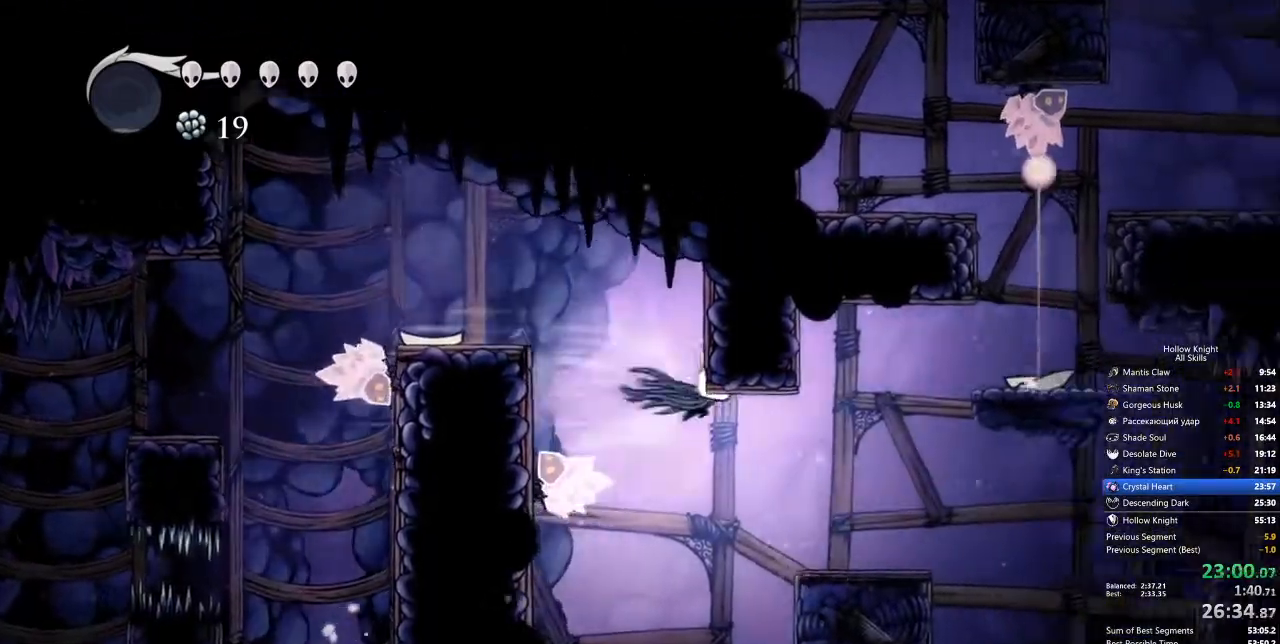
{"keys": ["right"], "events": []}
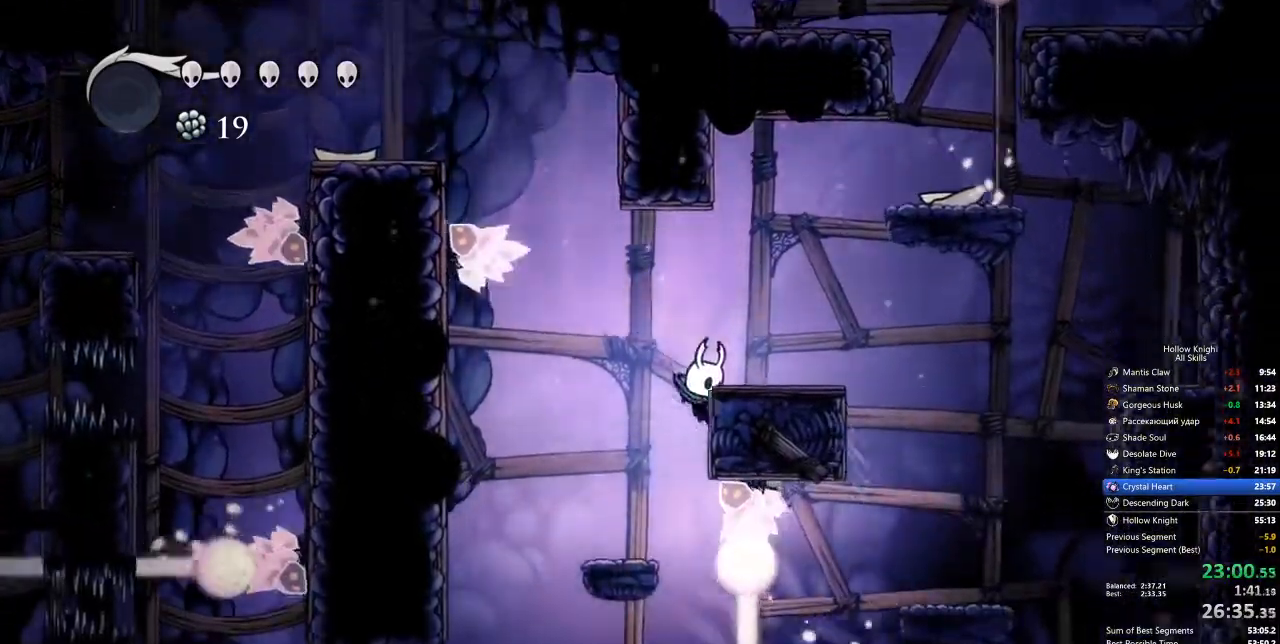
{"keys": ["right"], "events": [[50, "jump", "down"], [234, "jump", "up"]]}
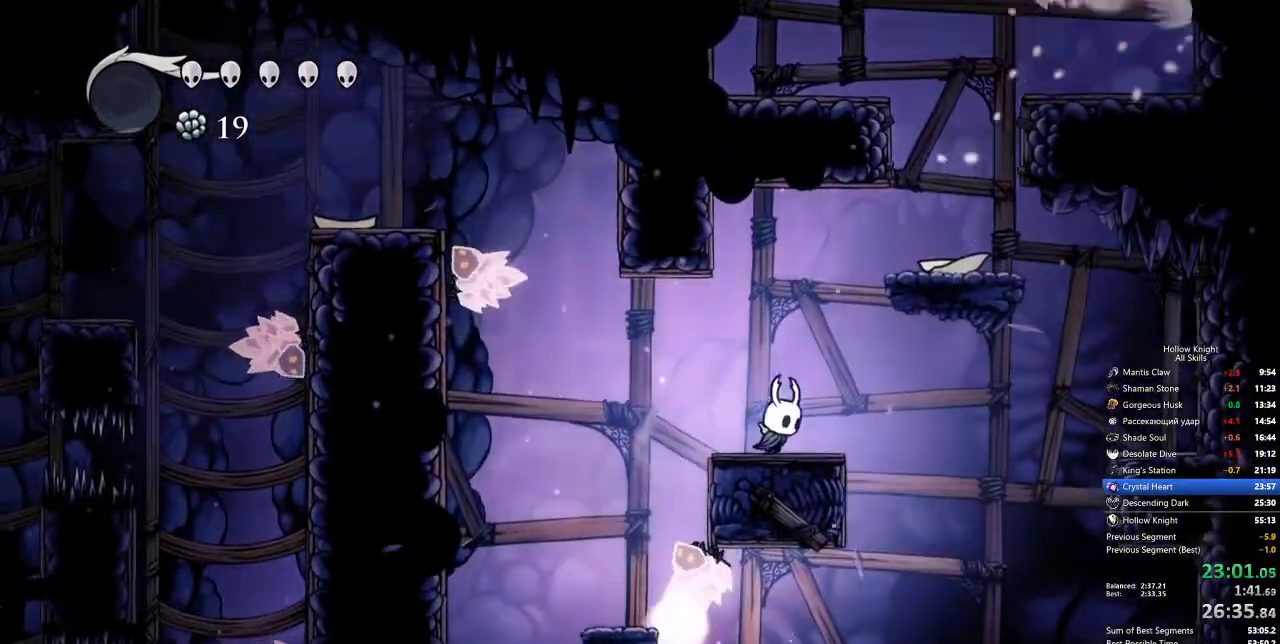
{"keys": ["right"], "events": [[67, "jump", "down"], [401, "jump", "up"]]}
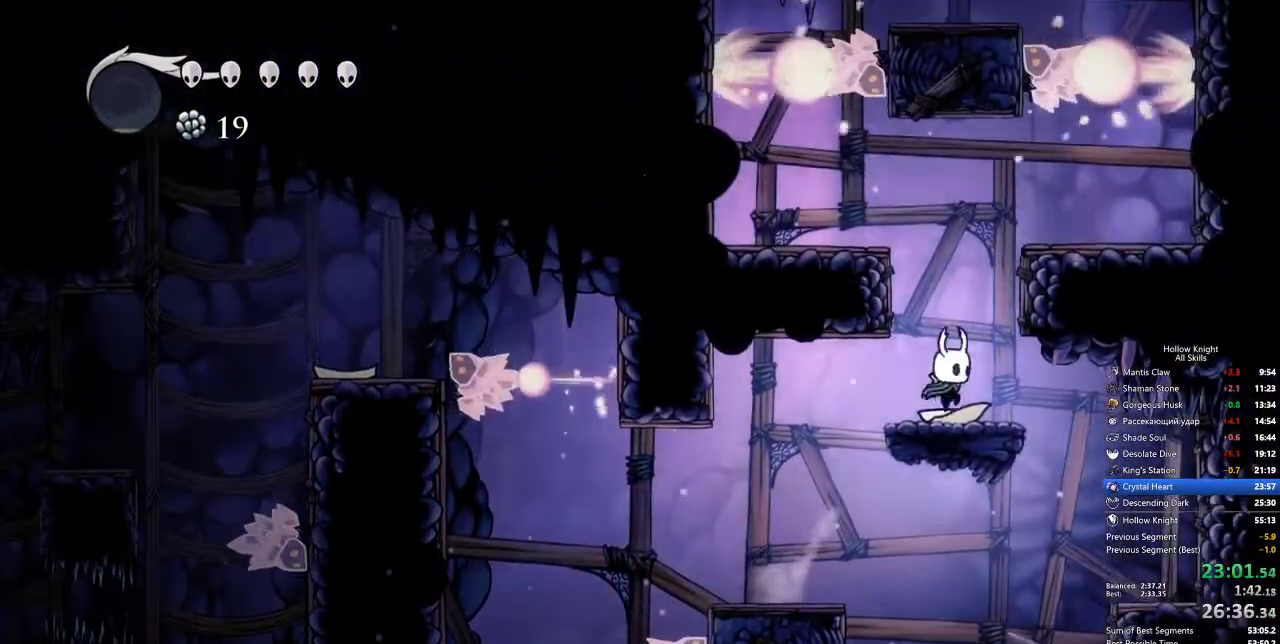
{"keys": ["right"], "events": [[50, "jump", "down"], [50, "right", "up"], [234, "right", "down"], [384, "jump", "up"]]}
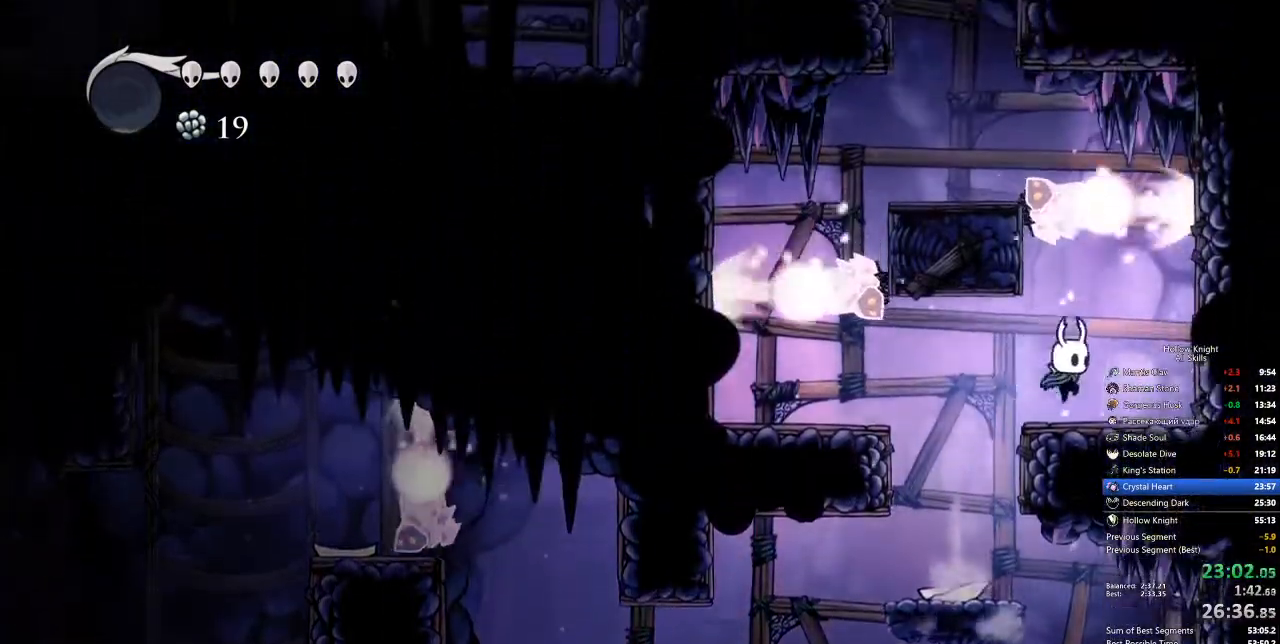
{"keys": [], "events": [[117, "left", "down"], [117, "right", "up"], [201, "left", "up"]]}
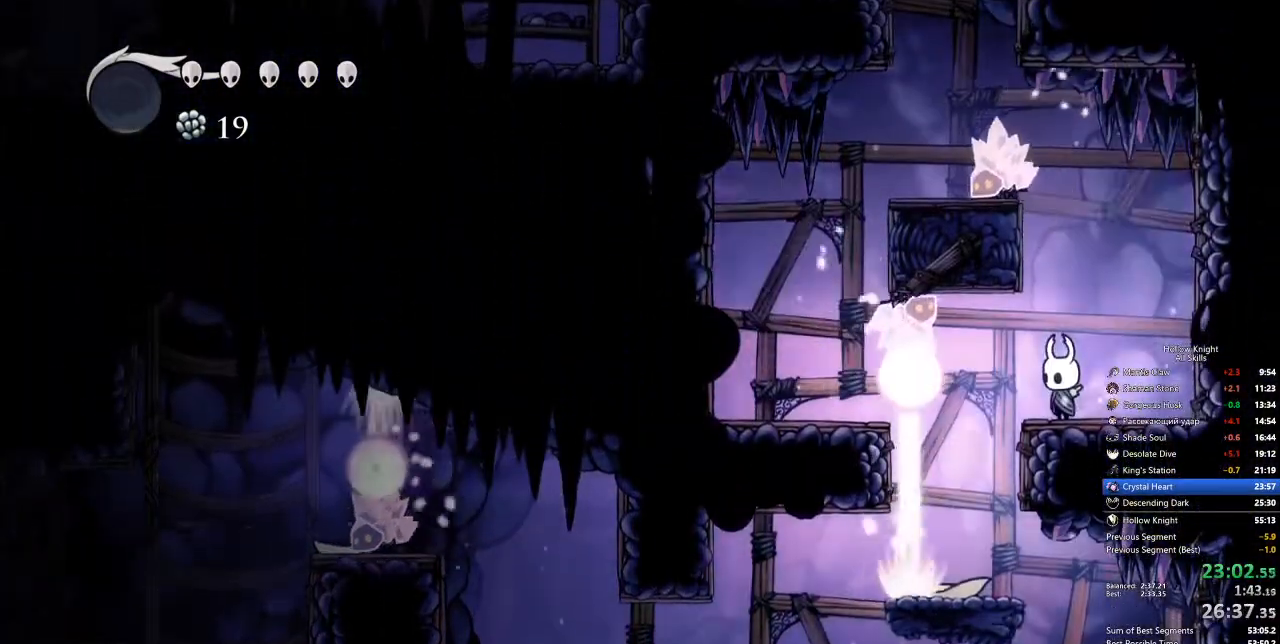
{"keys": ["jump", "left"], "events": [[84, "jump", "down"], [451, "left", "down"]]}
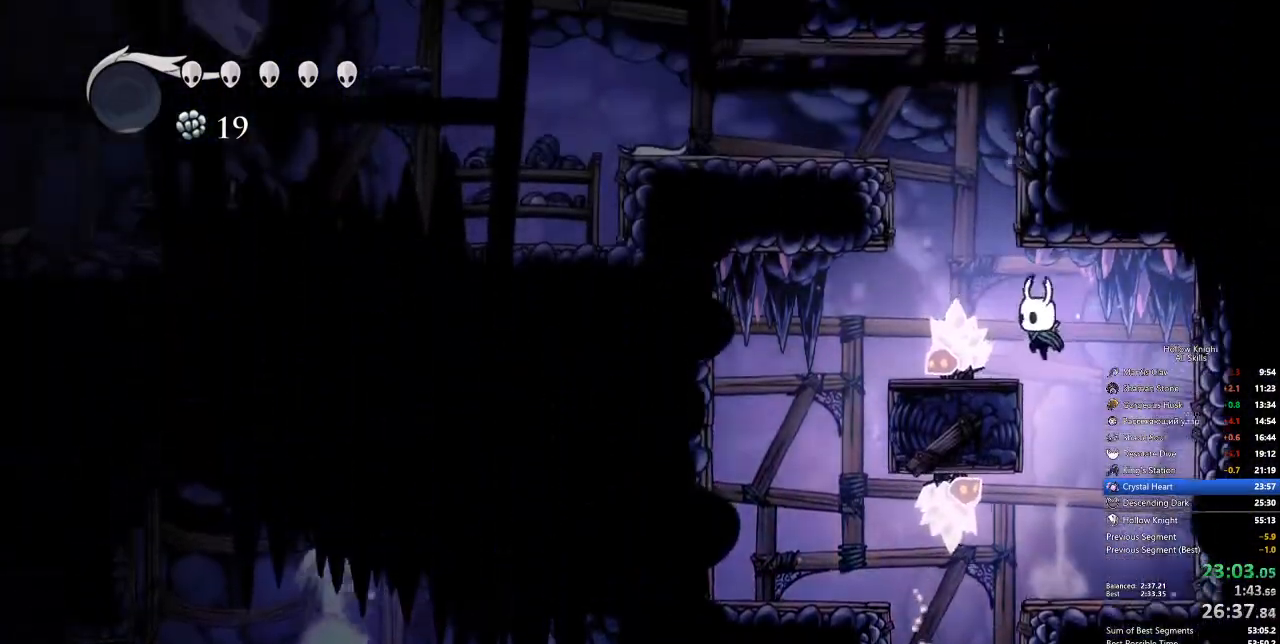
{"keys": ["jump"], "events": [[50, "jump", "up"], [67, "left", "up"], [217, "jump", "down"]]}
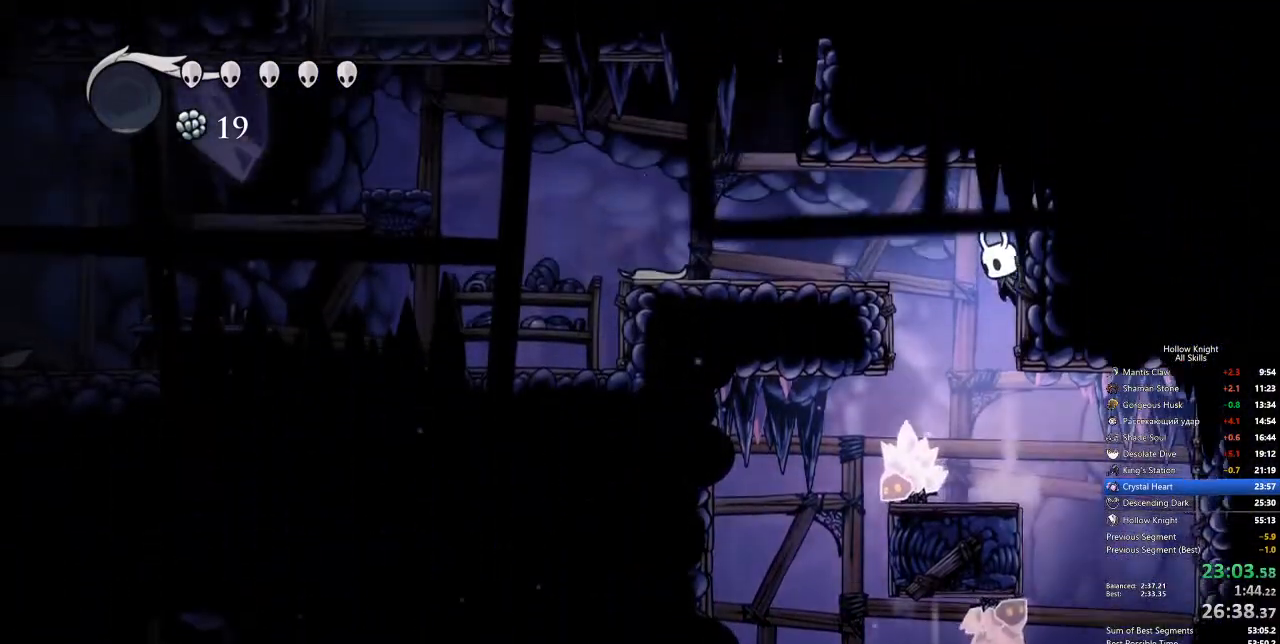
{"keys": ["left"], "events": [[34, "left", "down"], [84, "dash", "down"], [234, "dash", "up"], [234, "jump", "up"]]}
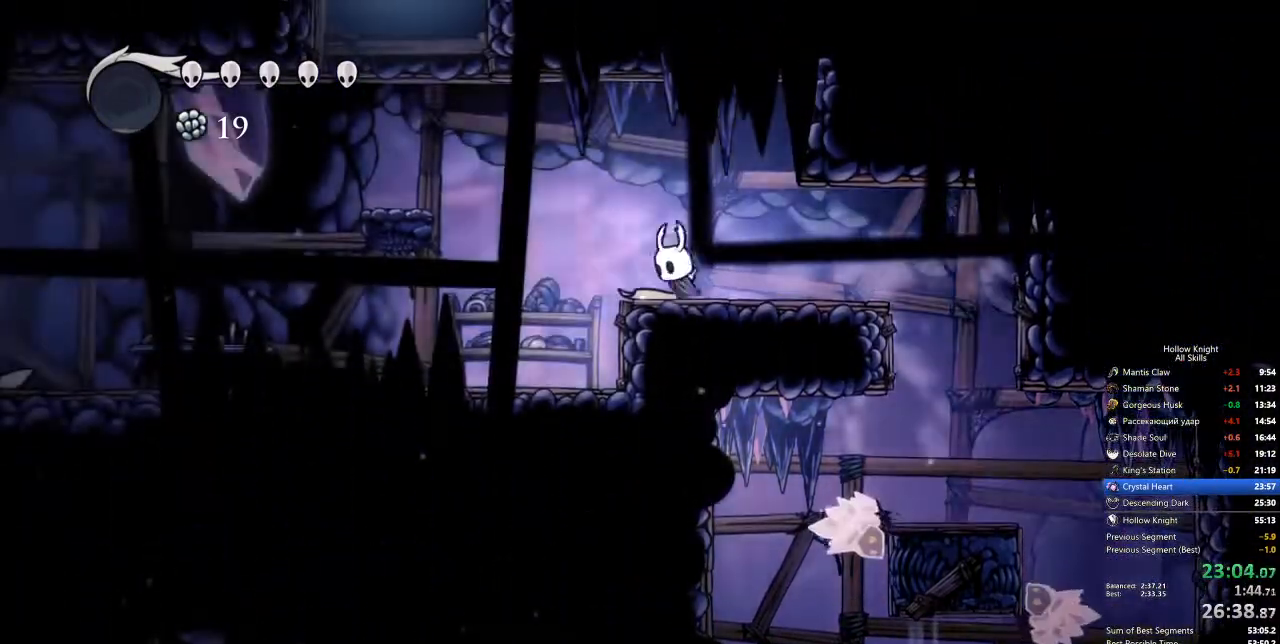
{"keys": [], "events": [[50, "jump", "down"], [250, "dash", "down"], [300, "jump", "up"], [350, "dash", "up"], [434, "left", "up"]]}
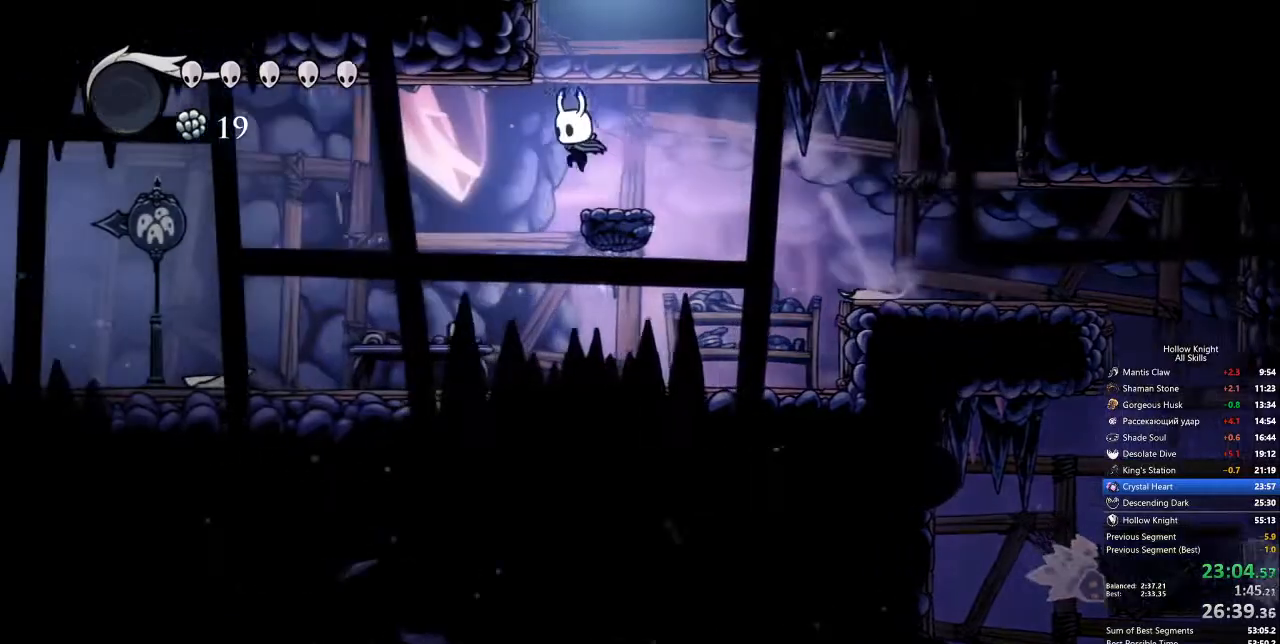
{"keys": ["jump", "right"], "events": [[67, "right", "down"], [117, "right", "up"], [267, "jump", "down"], [350, "right", "down"]]}
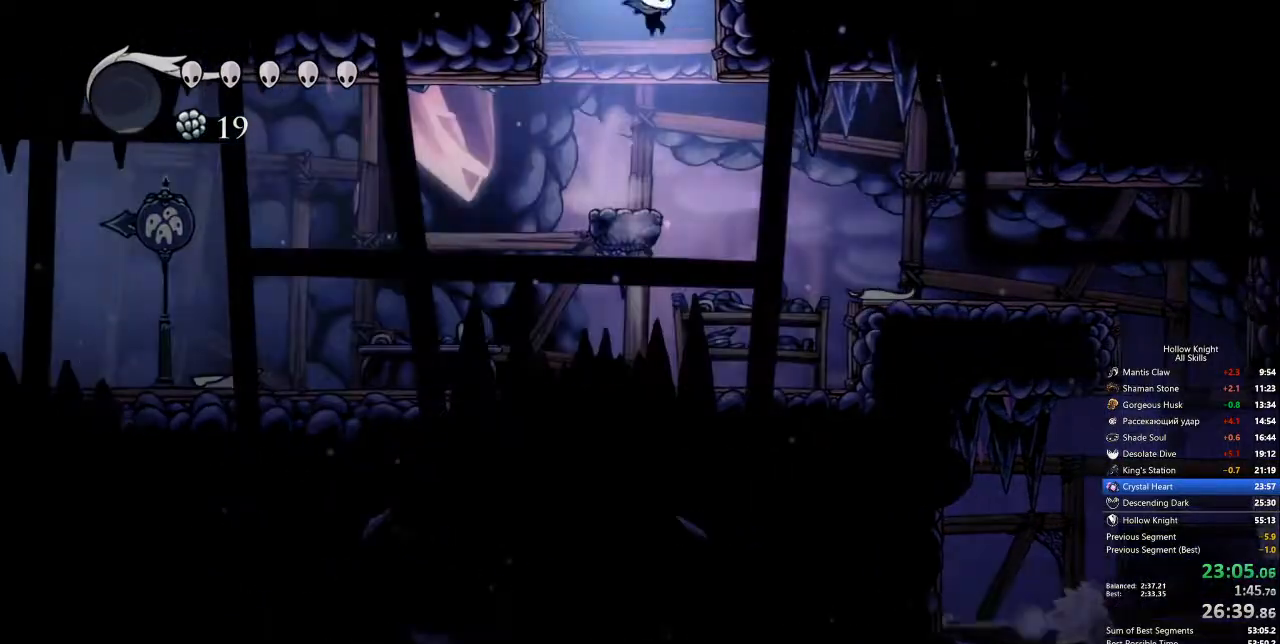
{"keys": ["right"], "events": [[133, "jump", "up"]]}
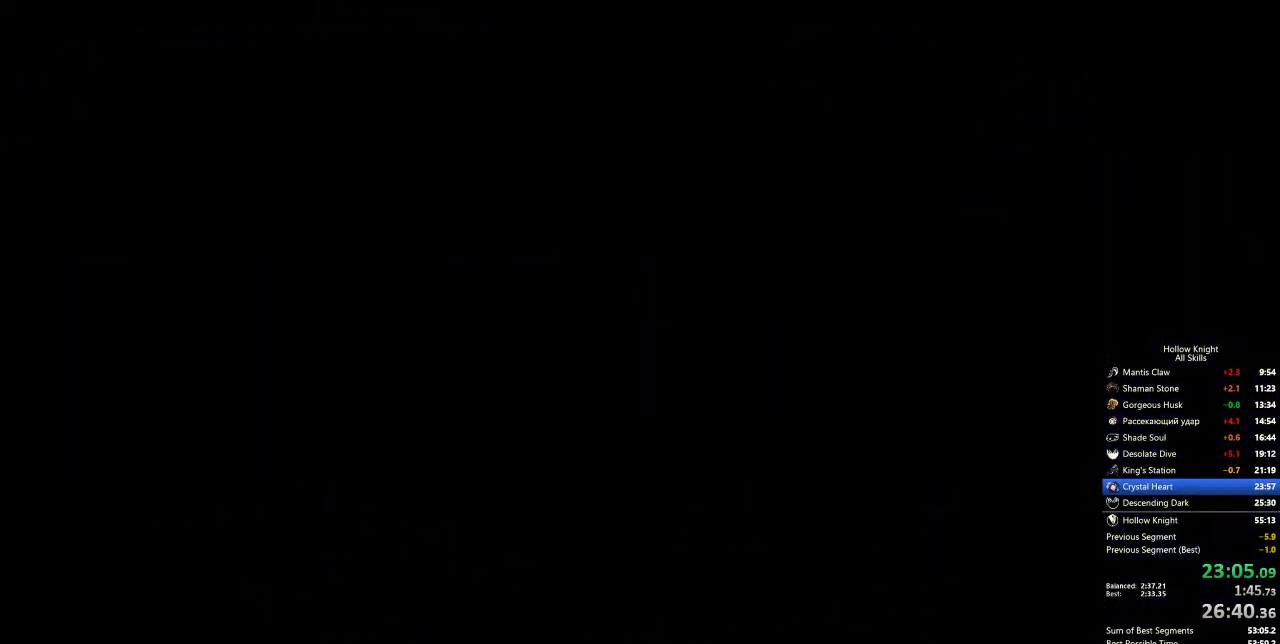
{"keys": ["right"], "events": []}
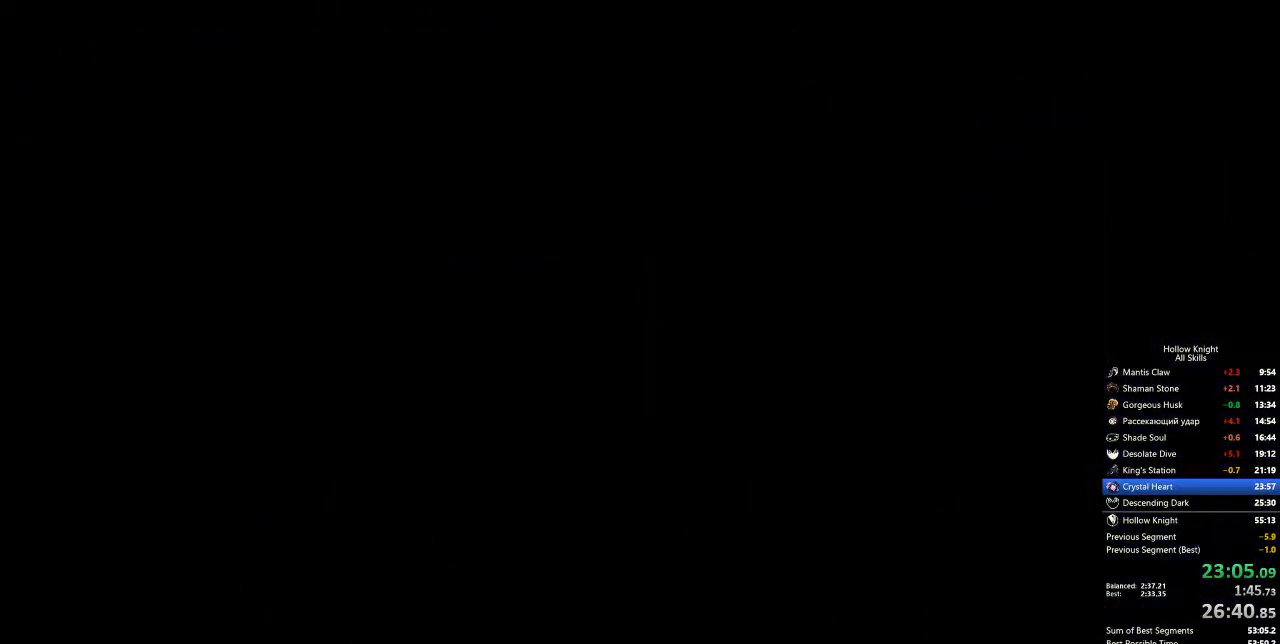
{"keys": ["right"], "events": []}
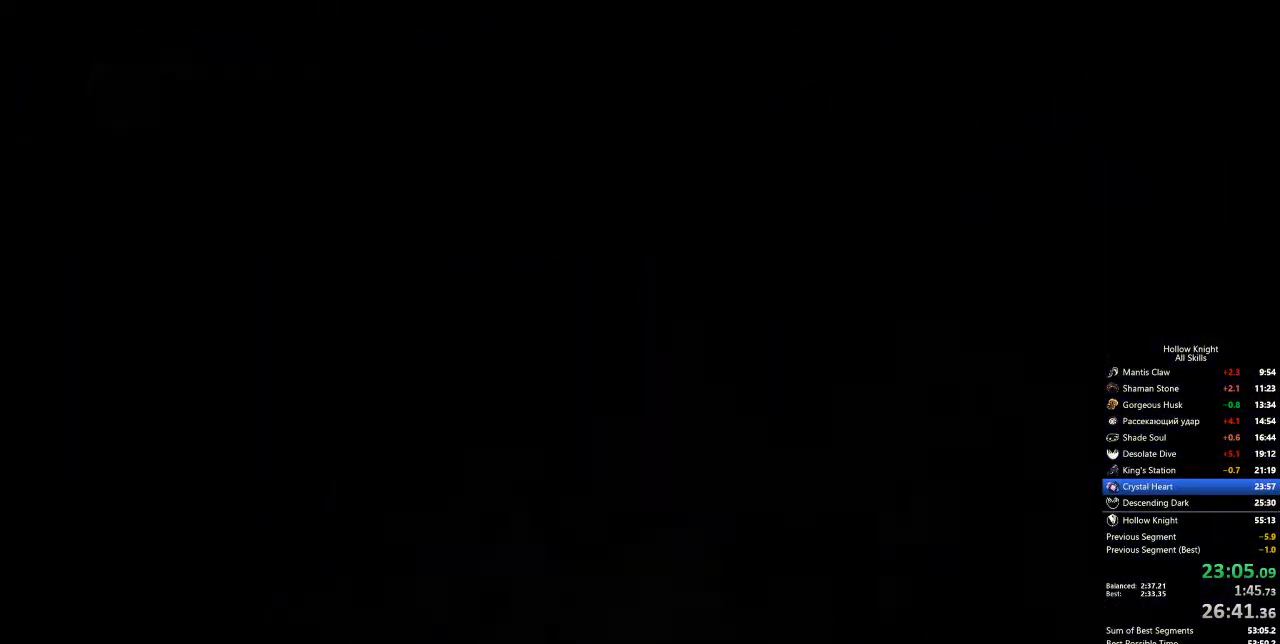
{"keys": ["right"], "events": []}
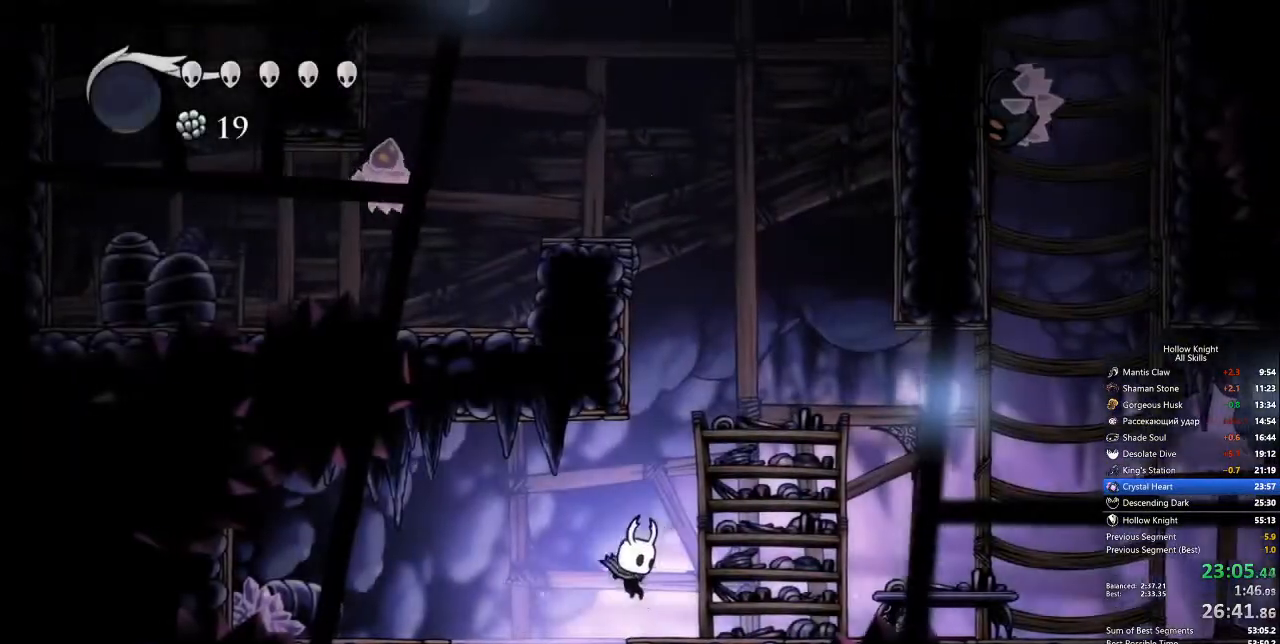
{"keys": ["jump", "left"], "events": [[133, "right", "up"], [183, "jump", "down"], [334, "left", "down"]]}
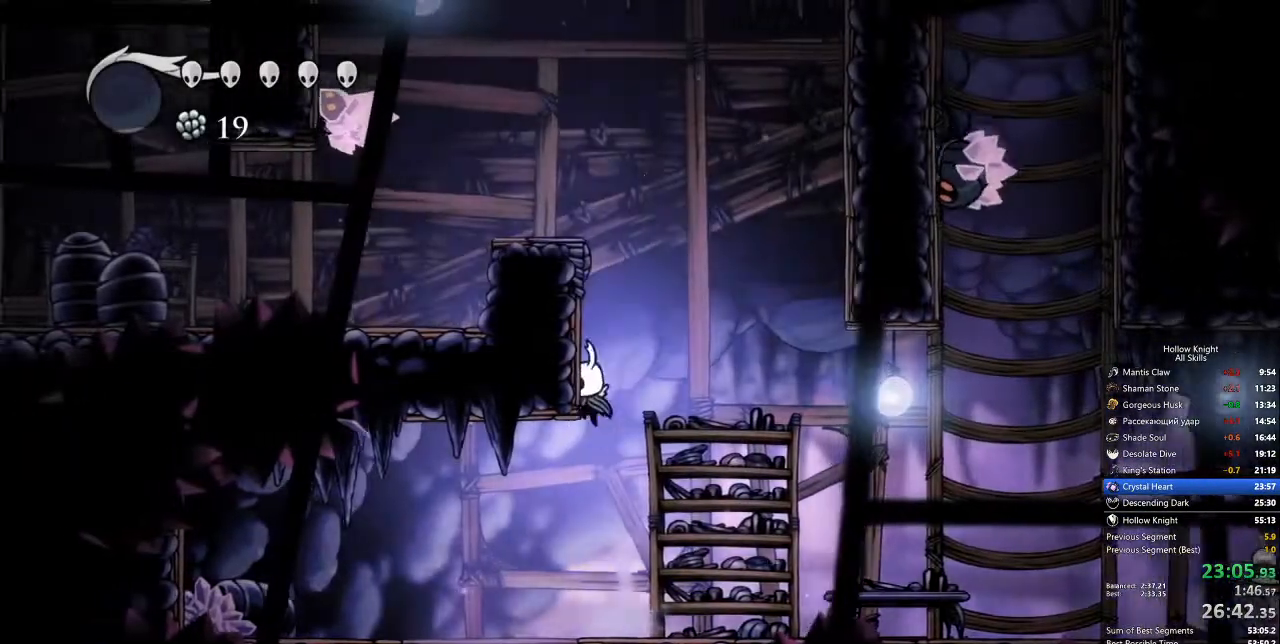
{"keys": ["left"], "events": [[33, "jump", "up"], [83, "jump", "down"], [367, "jump", "up"]]}
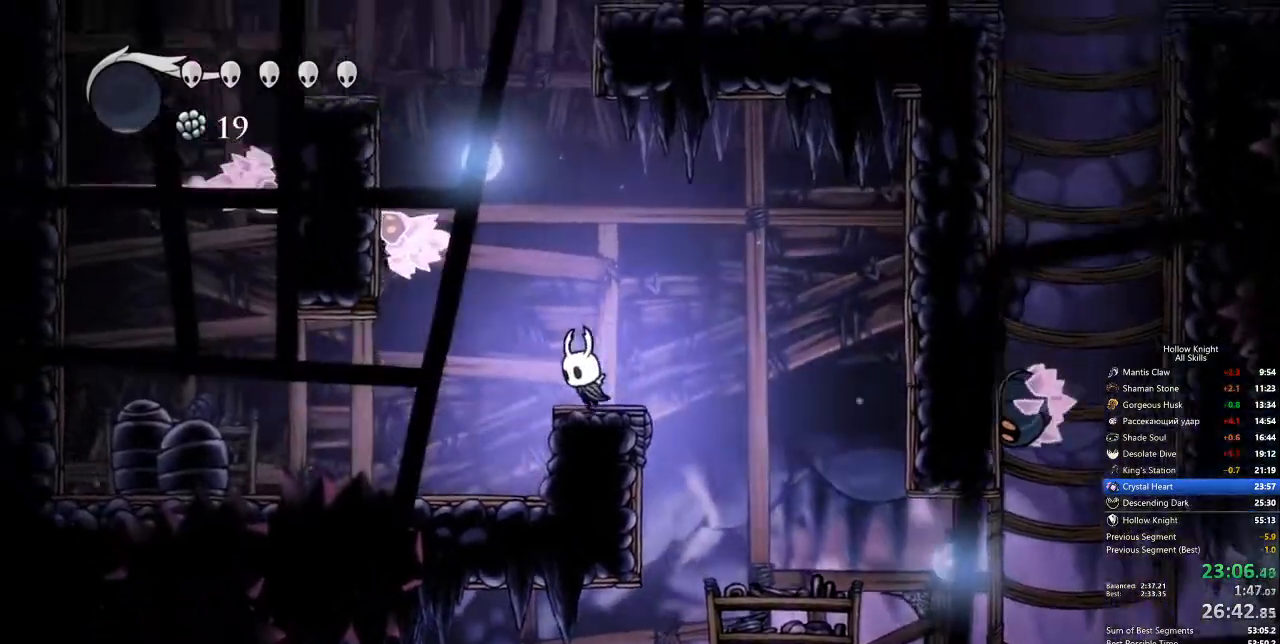
{"keys": ["down", "jump", "nail", "right"], "events": [[50, "jump", "down"], [50, "left", "up"], [134, "left", "down"], [150, "down", "down"], [334, "nail", "down"], [384, "right", "down"], [468, "left", "up"]]}
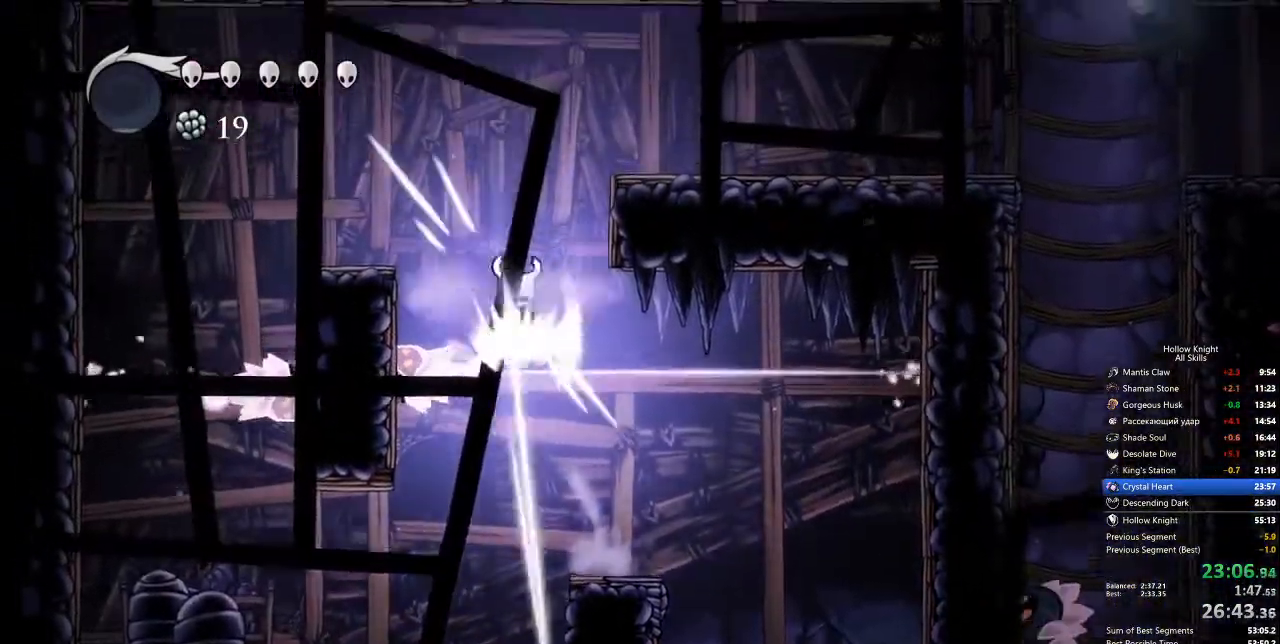
{"keys": ["jump", "right"], "events": [[67, "down", "up"], [251, "jump", "up"], [301, "nail", "up"], [334, "jump", "down"]]}
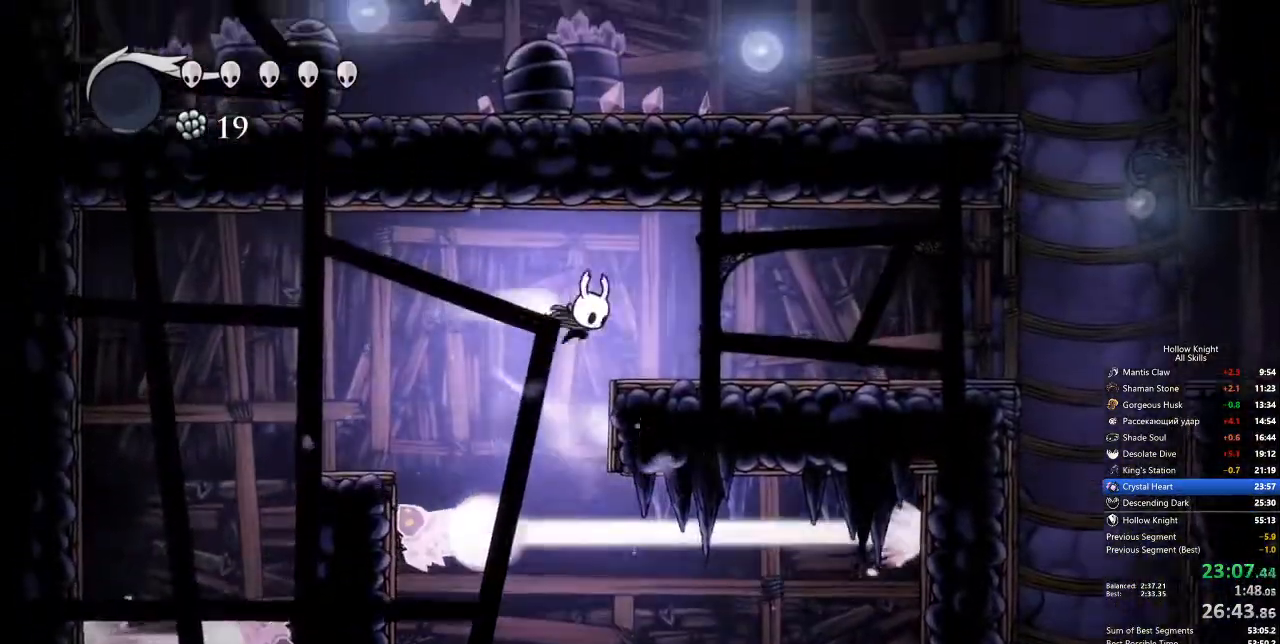
{"keys": ["right"], "events": [[34, "dash", "down"], [67, "jump", "up"], [167, "dash", "up"]]}
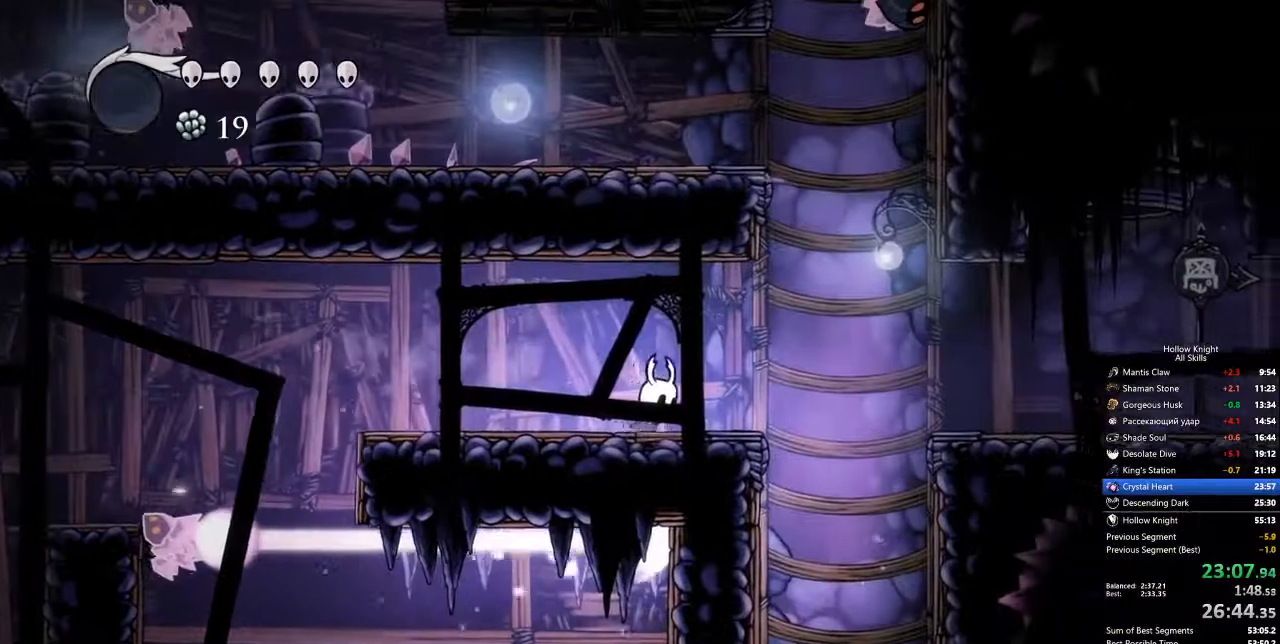
{"keys": ["jump", "left"], "events": [[301, "jump", "down"], [451, "left", "down"], [501, "right", "up"]]}
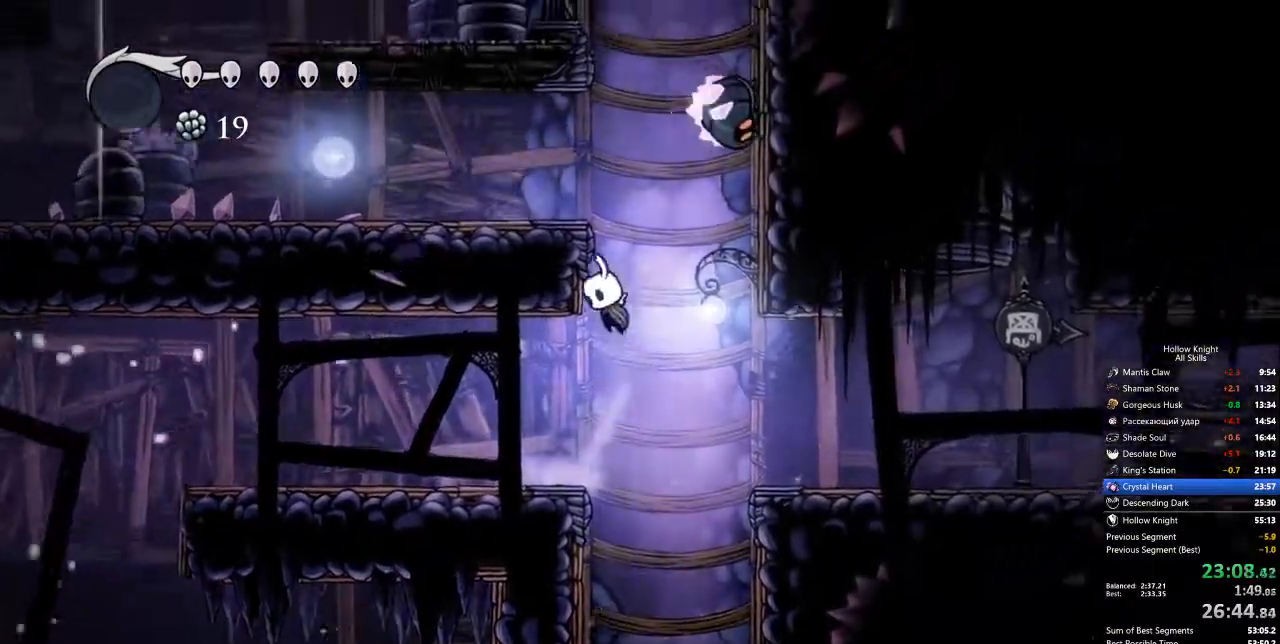
{"keys": ["left"], "events": [[101, "jump", "up"], [151, "jump", "down"], [301, "dash", "down"], [351, "jump", "up"], [451, "dash", "up"]]}
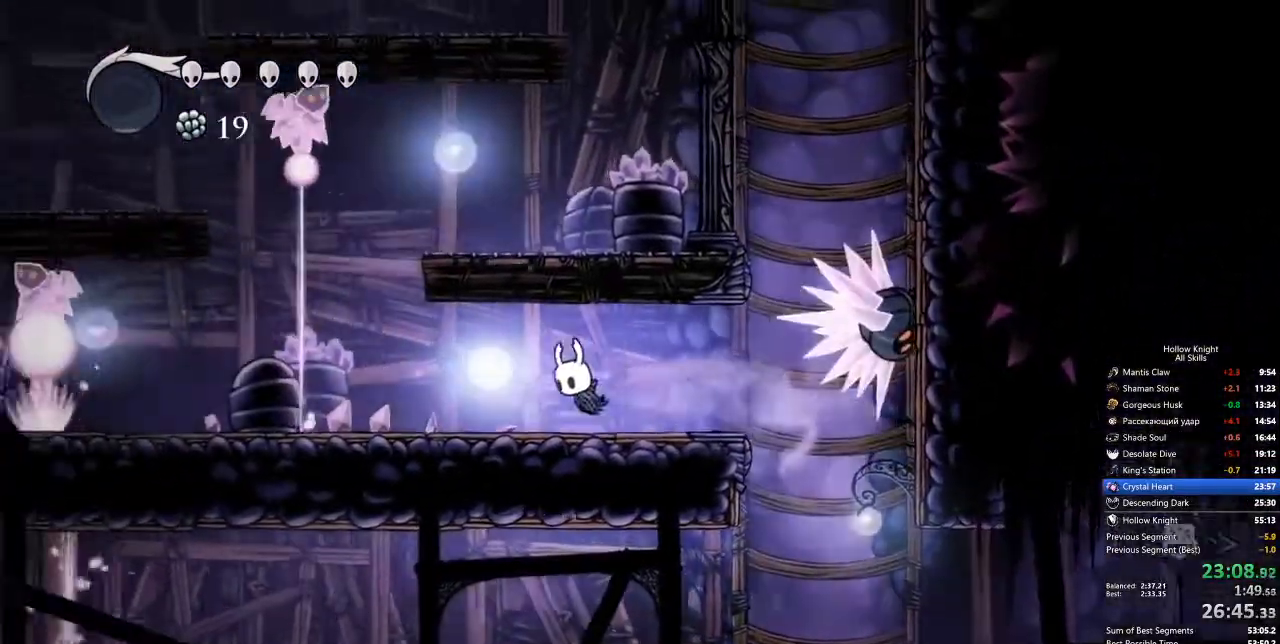
{"keys": ["jump"], "events": [[400, "jump", "down"], [484, "left", "up"]]}
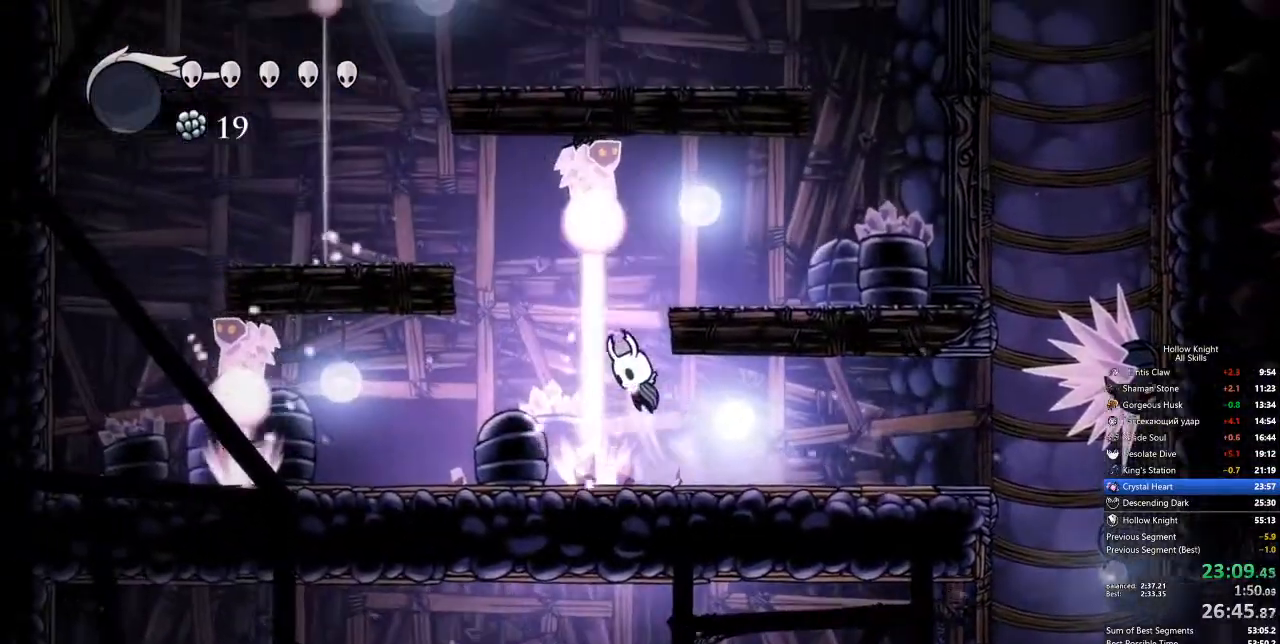
{"keys": ["right"], "events": [[83, "right", "down"], [267, "jump", "up"]]}